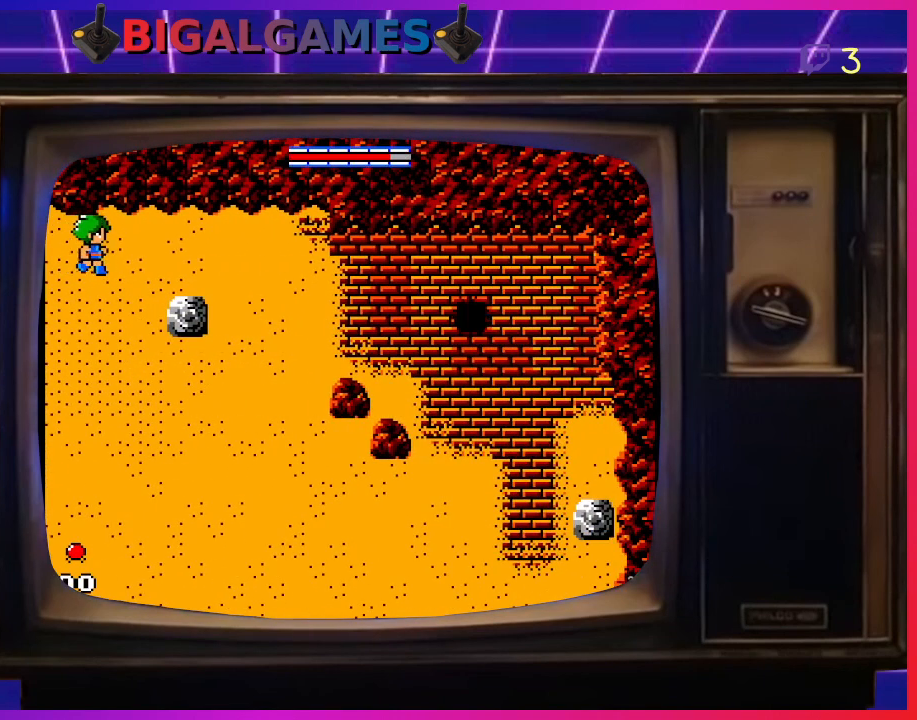
Gameplay with a controller (PlayStation layout); each line is a JSON object with the inputs held at the frame after it. "events" lists button and stick changes between this image and that frame as [ms after this image, input, new state], when the widget could be followed in between. Not read: right_stick.
{"buttons": ["DPAD_DOWN", "DPAD_RIGHT"], "left_stick": "center", "events": [[467, "DPAD_DOWN", "down"]]}
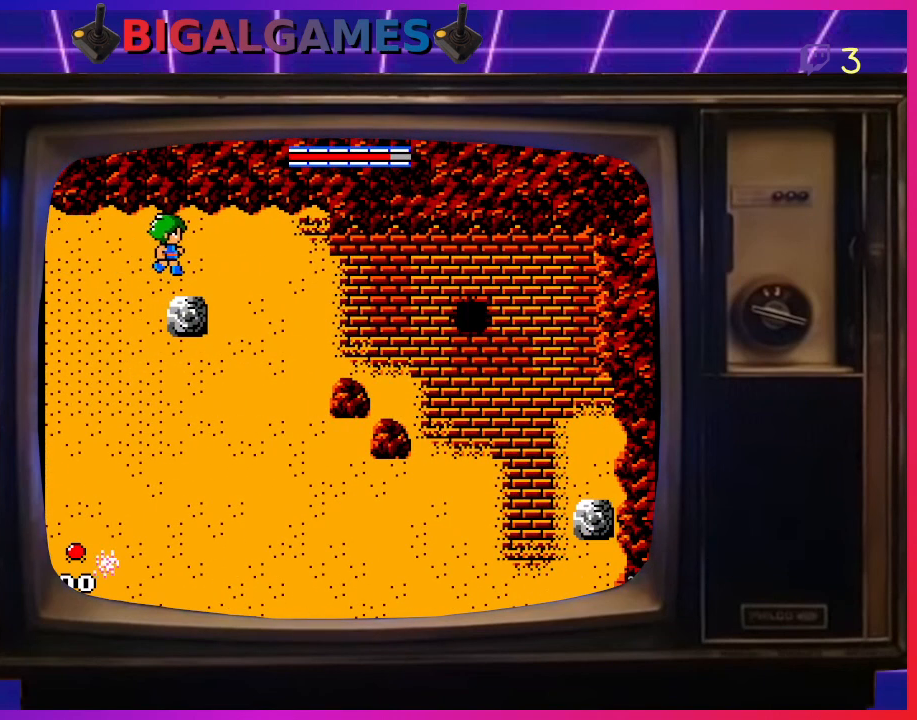
{"buttons": ["DPAD_RIGHT"], "left_stick": "center", "events": [[33, "DPAD_RIGHT", "up"], [300, "DPAD_RIGHT", "down"], [333, "DPAD_DOWN", "up"]]}
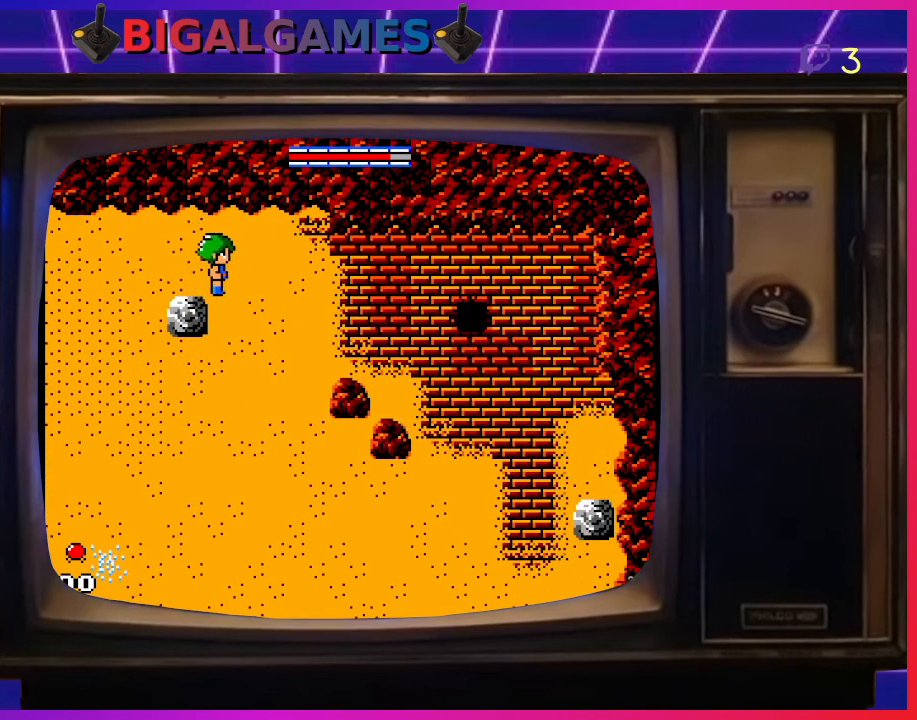
{"buttons": ["DPAD_DOWN"], "left_stick": "center", "events": [[300, "DPAD_DOWN", "down"], [400, "DPAD_RIGHT", "up"]]}
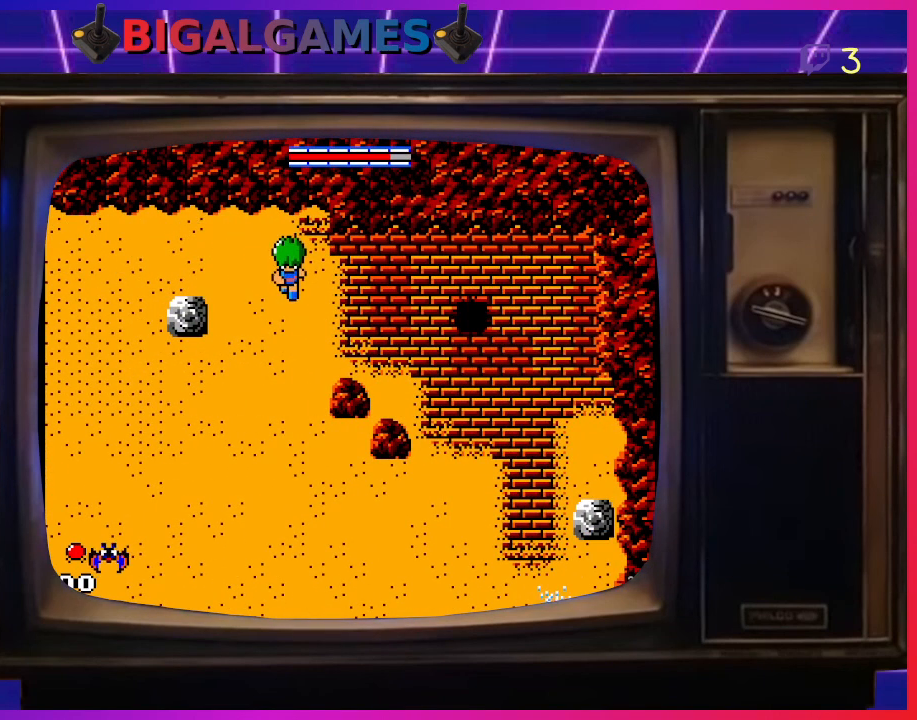
{"buttons": ["DPAD_DOWN", "DPAD_RIGHT"], "left_stick": "center", "events": [[33, "DPAD_RIGHT", "down"], [67, "DPAD_DOWN", "up"], [433, "DPAD_DOWN", "down"]]}
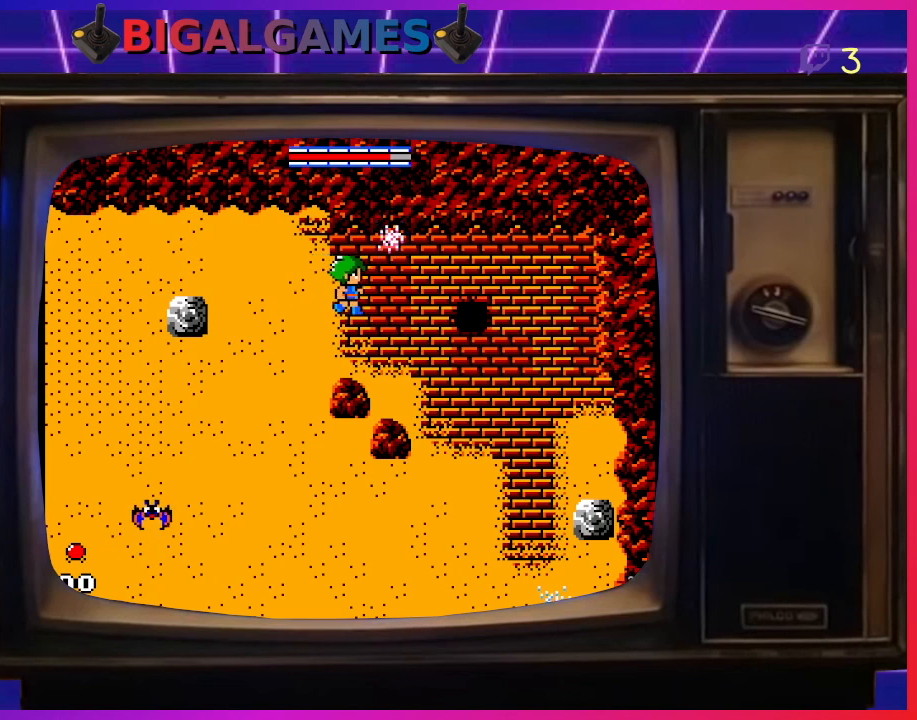
{"buttons": ["DPAD_RIGHT"], "left_stick": "center", "events": [[233, "DPAD_DOWN", "up"]]}
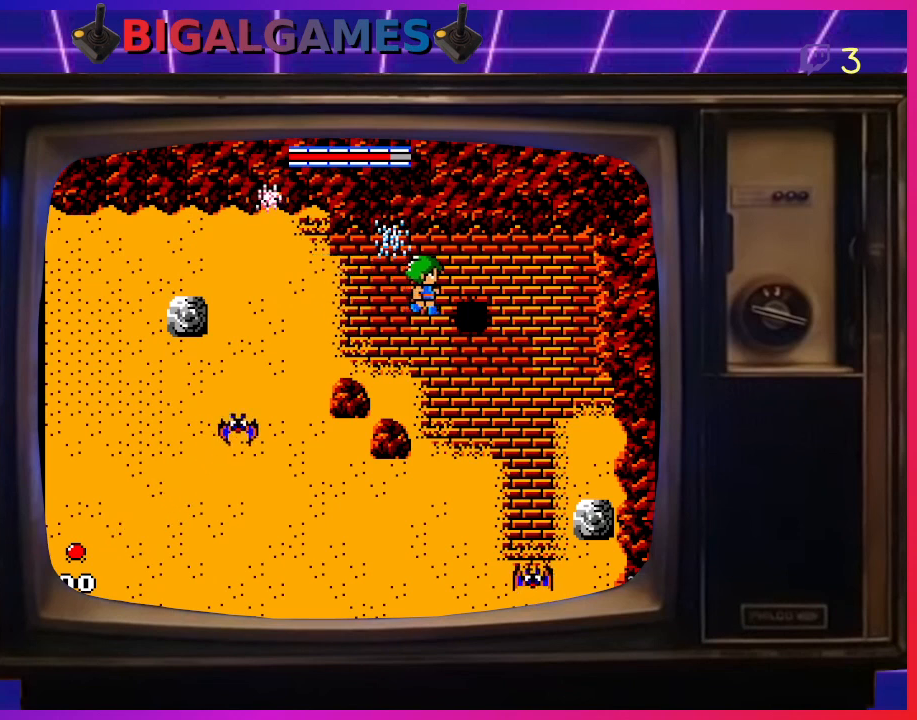
{"buttons": [], "left_stick": "center", "events": [[33, "DPAD_DOWN", "down"], [367, "DPAD_DOWN", "up"], [367, "DPAD_RIGHT", "up"]]}
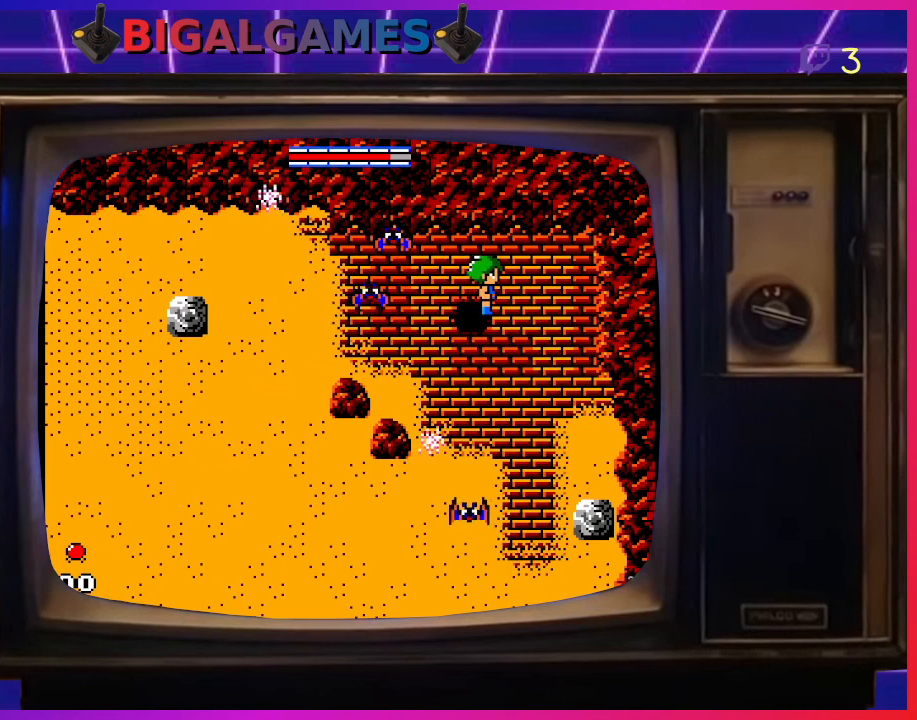
{"buttons": [], "left_stick": "center", "events": [[133, "DPAD_DOWN", "down"], [233, "DPAD_LEFT", "down"], [267, "DPAD_DOWN", "up"], [267, "DPAD_LEFT", "up"], [333, "DPAD_LEFT", "down"], [433, "DPAD_LEFT", "up"]]}
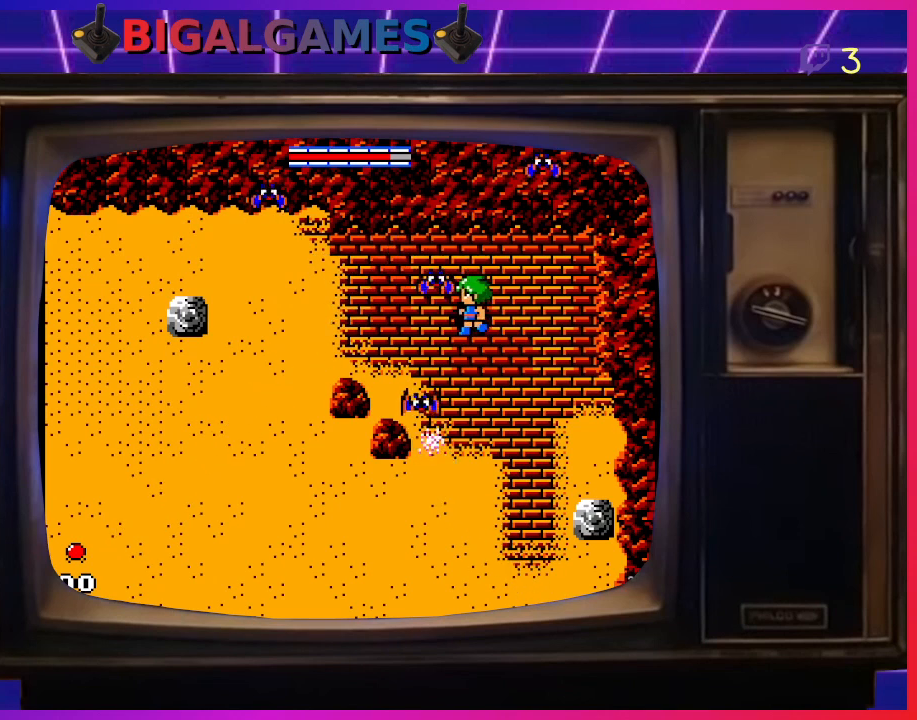
{"buttons": ["DPAD_UP"], "left_stick": "center", "events": [[133, "DPAD_UP", "down"]]}
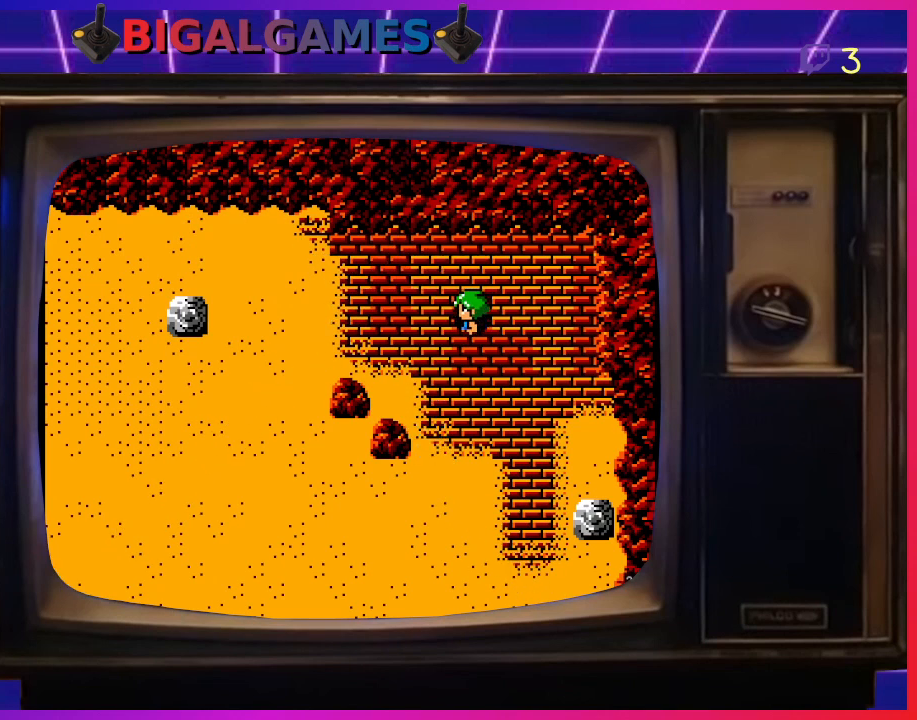
{"buttons": [], "left_stick": "center", "events": [[200, "DPAD_UP", "up"]]}
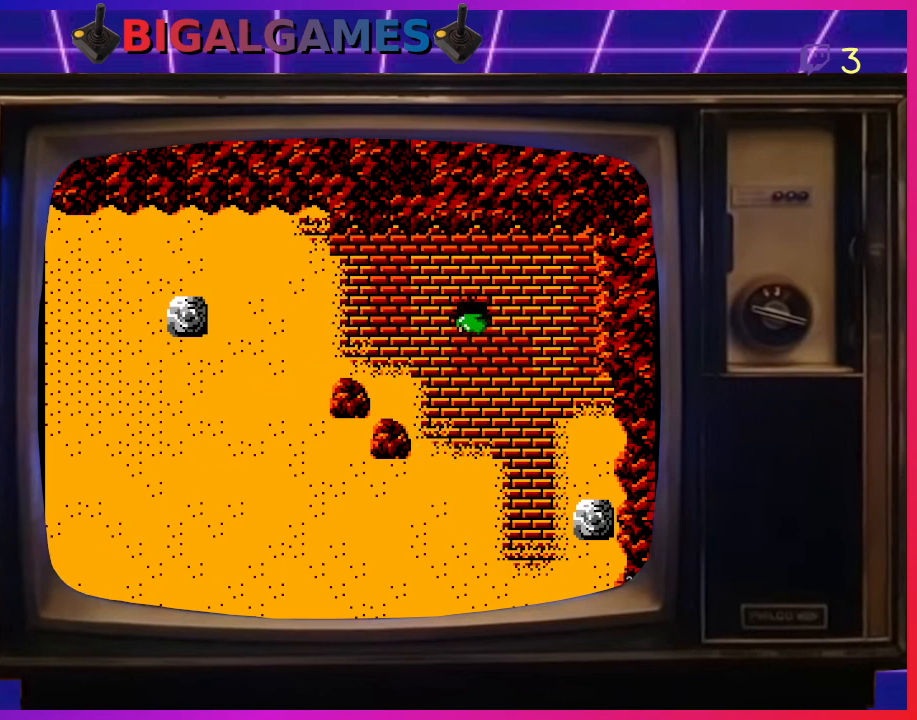
{"buttons": [], "left_stick": "center", "events": []}
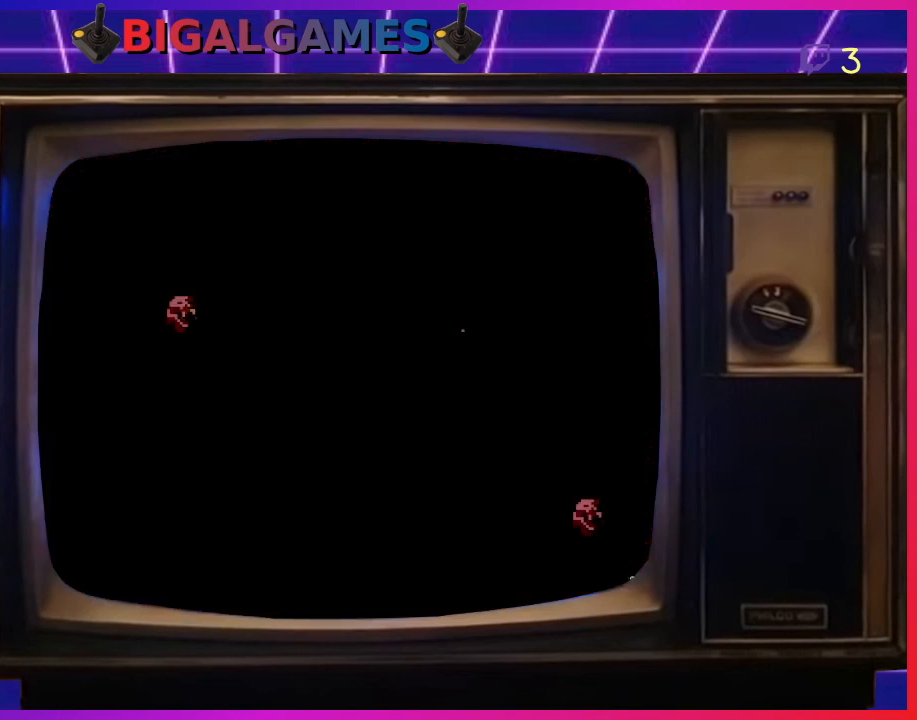
{"buttons": [], "left_stick": "center", "events": []}
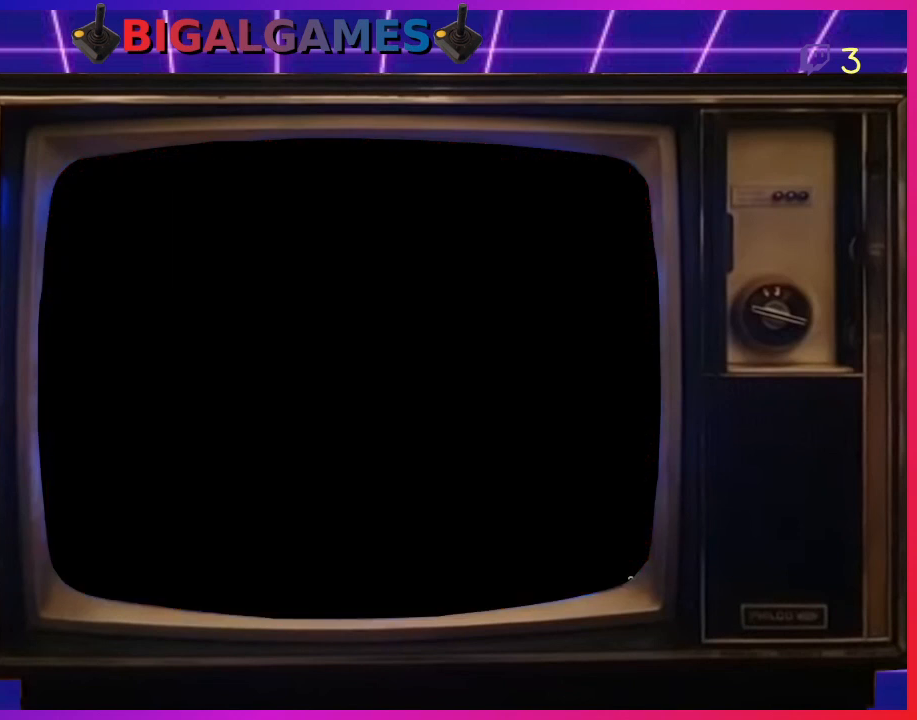
{"buttons": [], "left_stick": "center", "events": []}
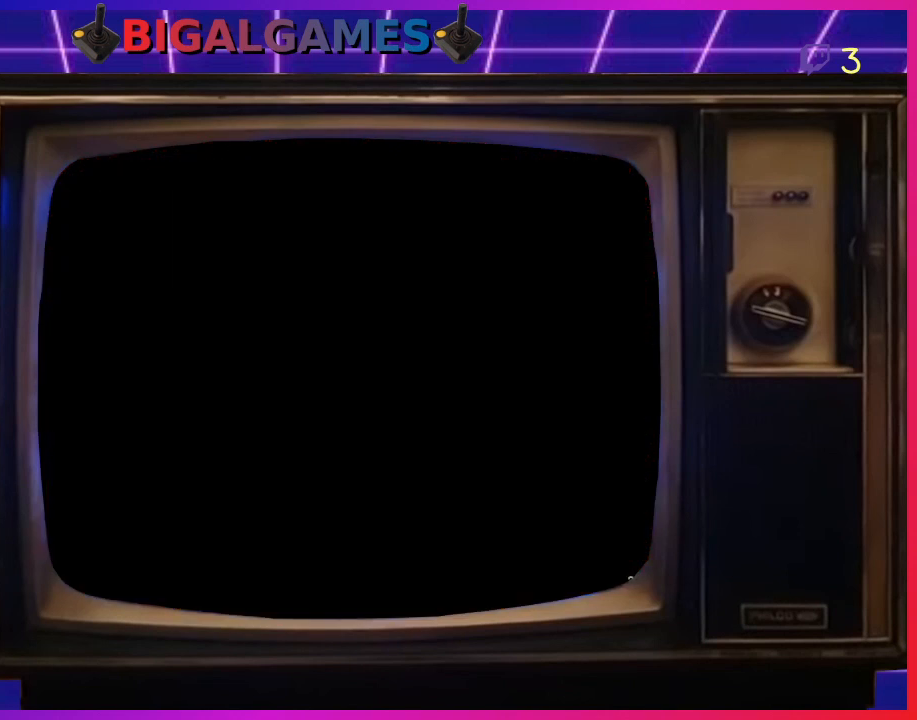
{"buttons": [], "left_stick": "center", "events": []}
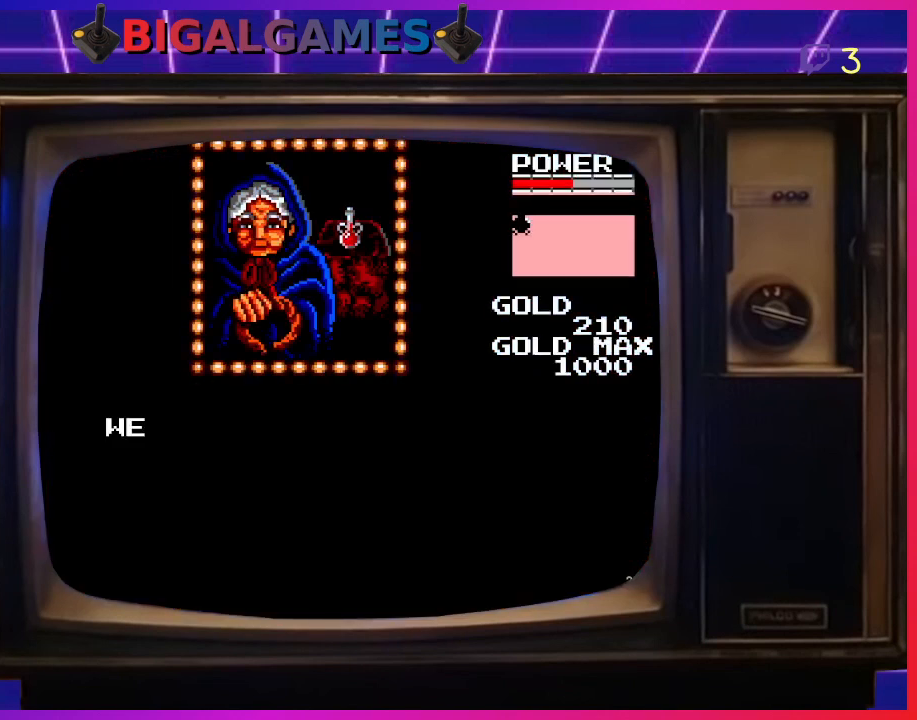
{"buttons": [], "left_stick": "center", "events": []}
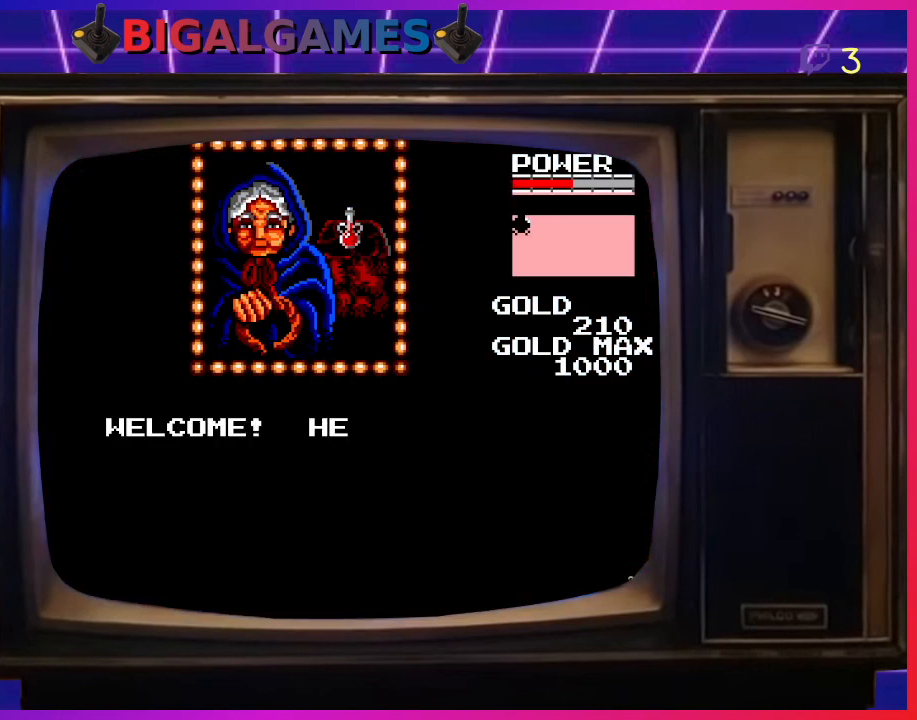
{"buttons": [], "left_stick": "center", "events": []}
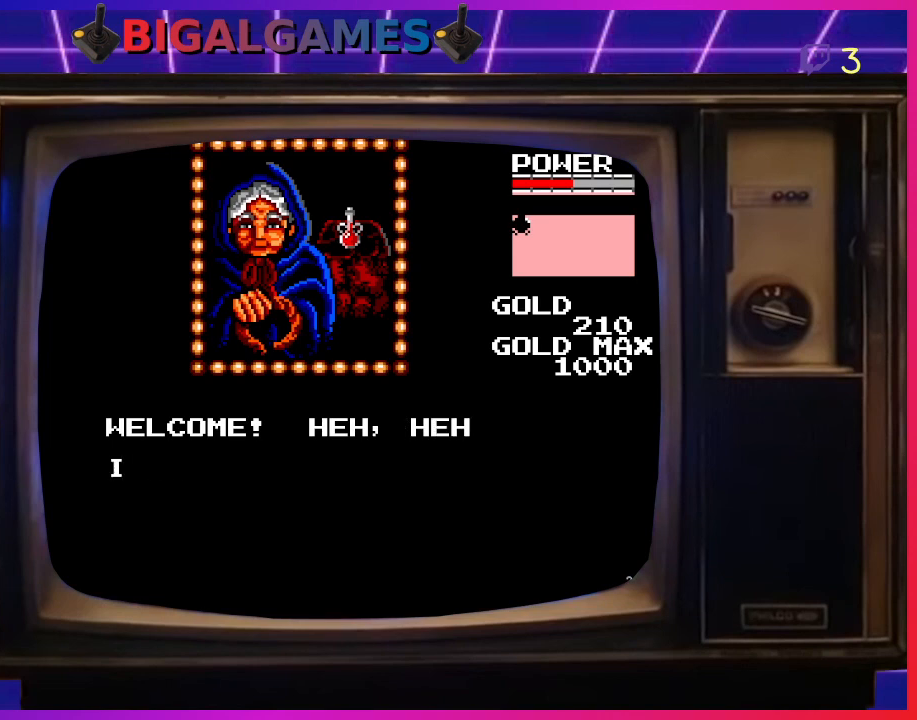
{"buttons": [], "left_stick": "center", "events": []}
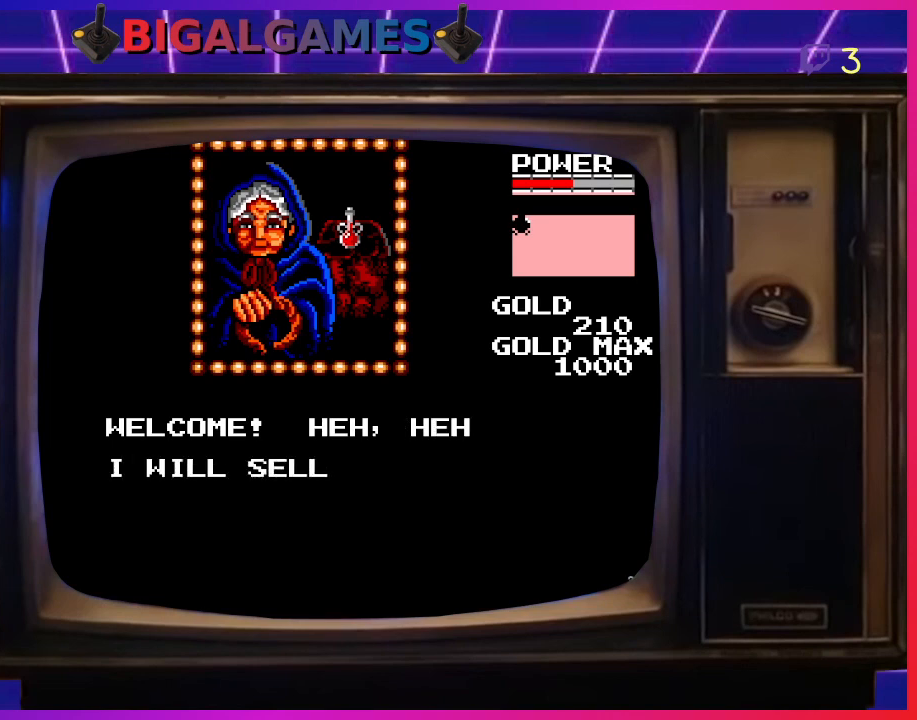
{"buttons": [], "left_stick": "center", "events": []}
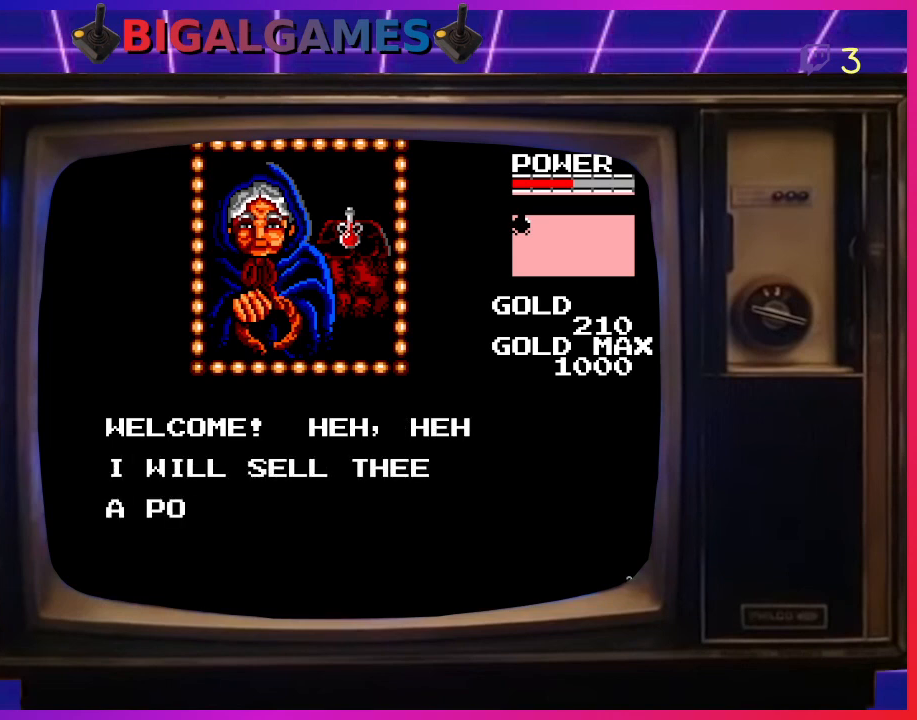
{"buttons": [], "left_stick": "center", "events": []}
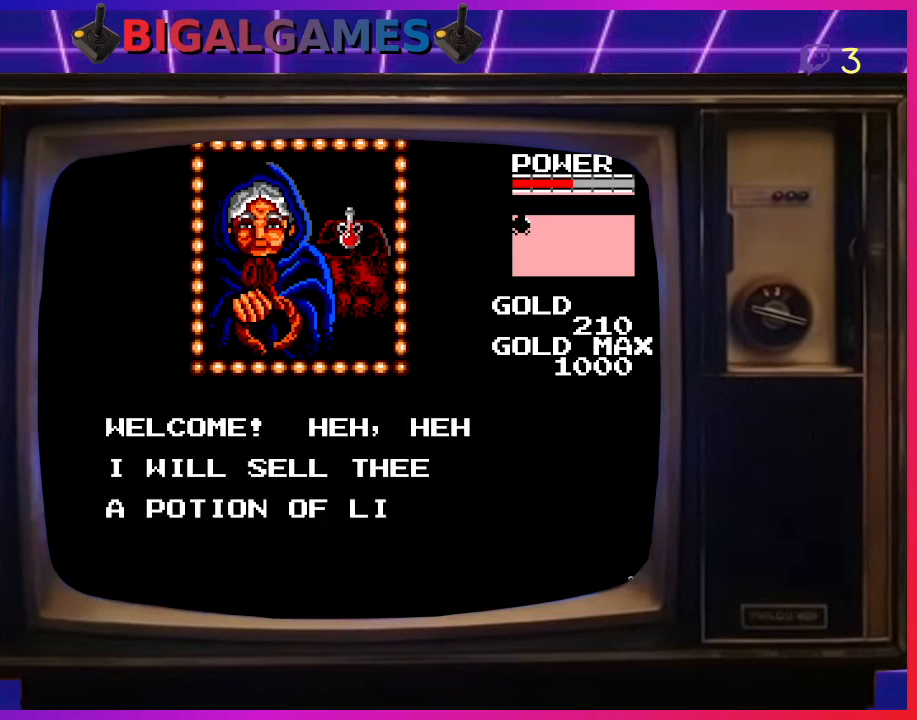
{"buttons": [], "left_stick": "center", "events": []}
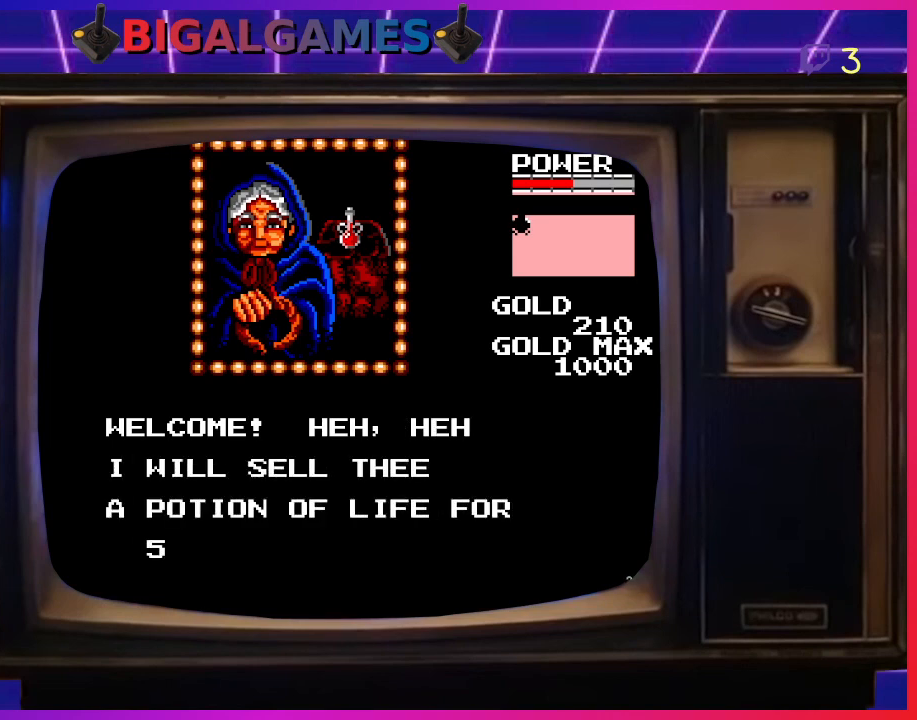
{"buttons": [], "left_stick": "center", "events": [[233, "CROSS", "down"], [467, "CROSS", "up"]]}
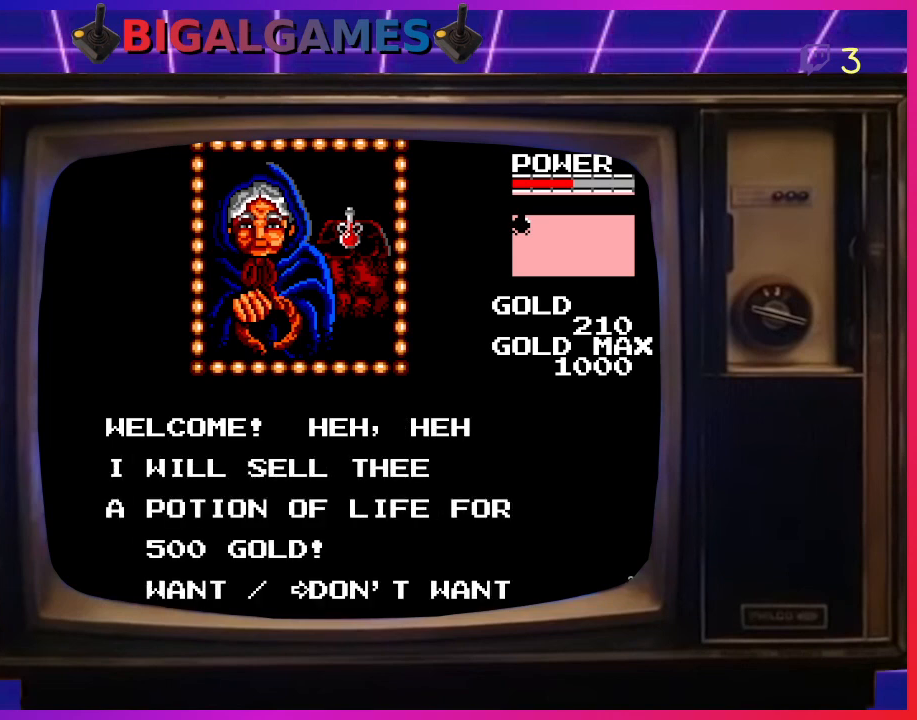
{"buttons": [], "left_stick": "center", "events": []}
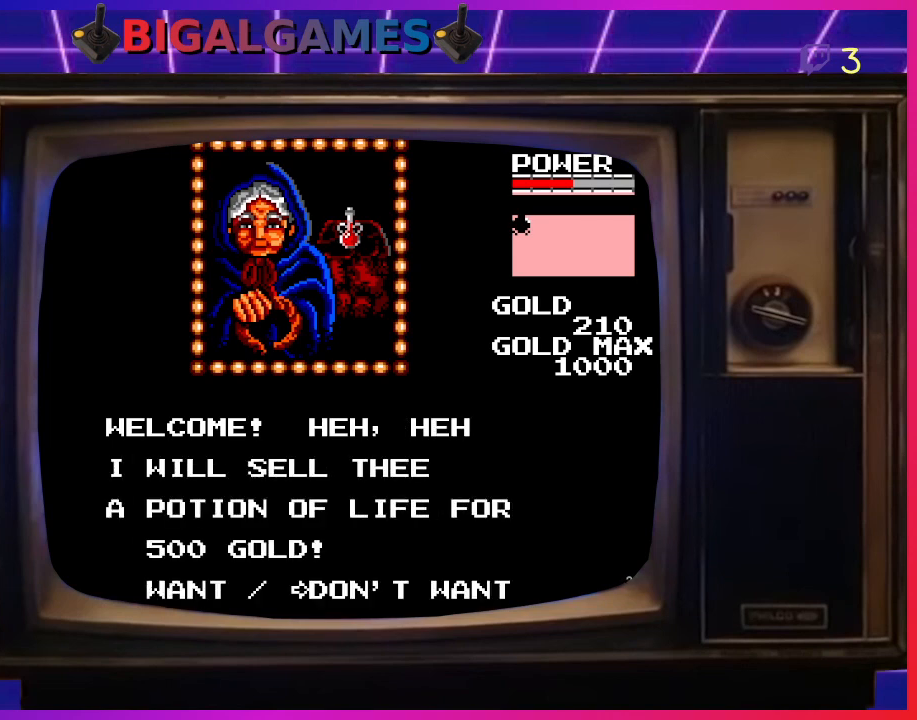
{"buttons": ["DPAD_LEFT"], "left_stick": "center", "events": [[367, "DPAD_LEFT", "down"]]}